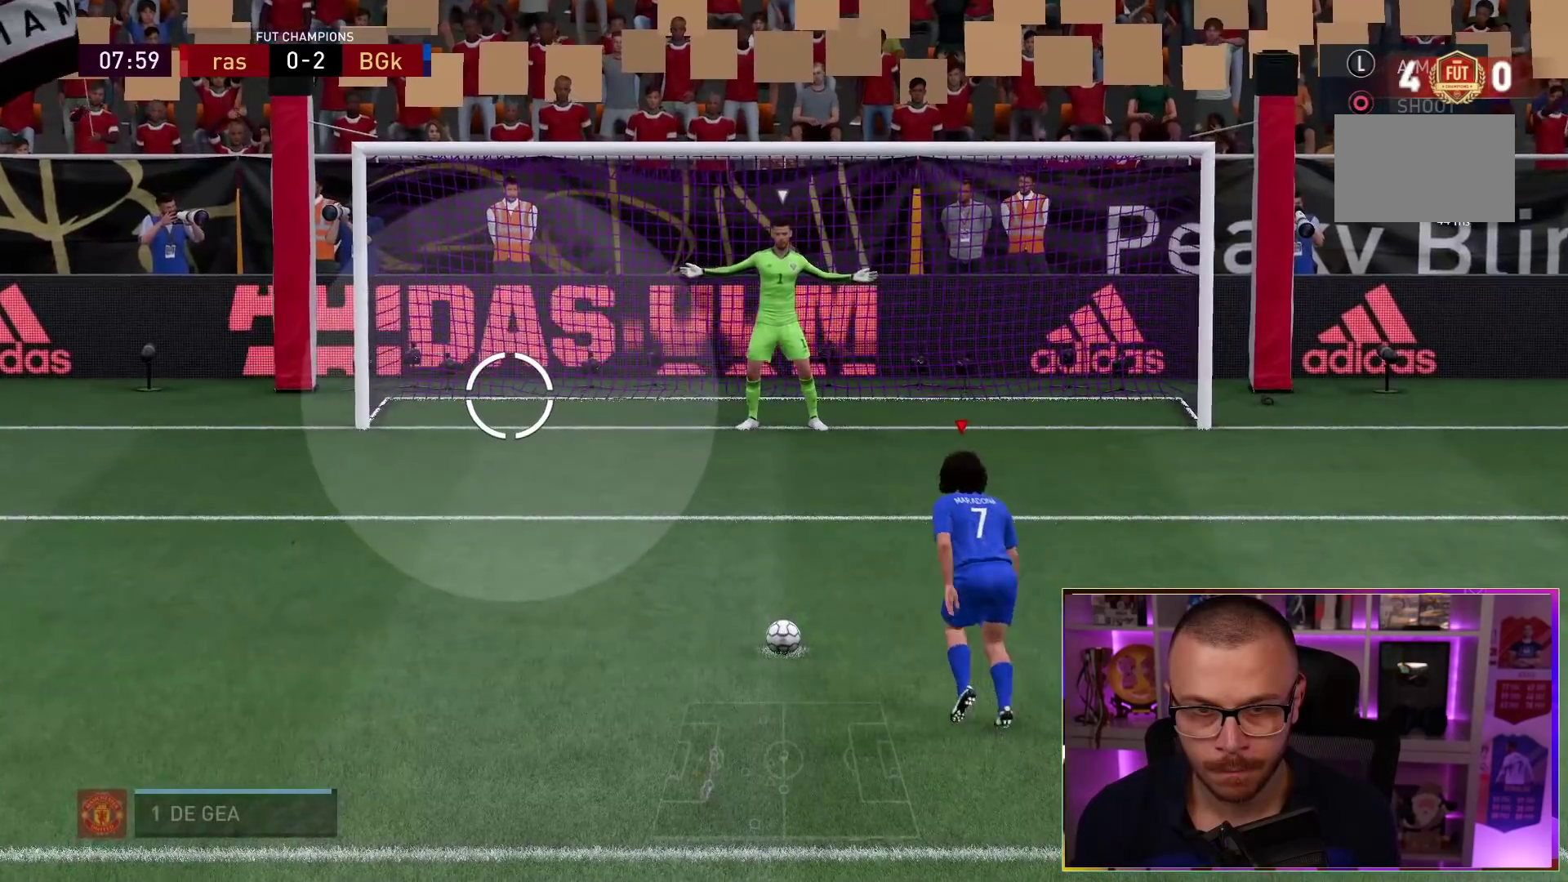
Gameplay with a controller (PlayStation layout); each line is a JSON object with the inputs held at the frame after it (dt_ms = milliseconds from this image to that frame). "events" lists button and stick changes between this image and that frame as [ms after this image, input, new state], when the widget could be followed in between. Not read: L3 R3.
{"dt_ms": 500, "buttons": [], "left_stick": "down-left", "right_stick": "center", "events": []}
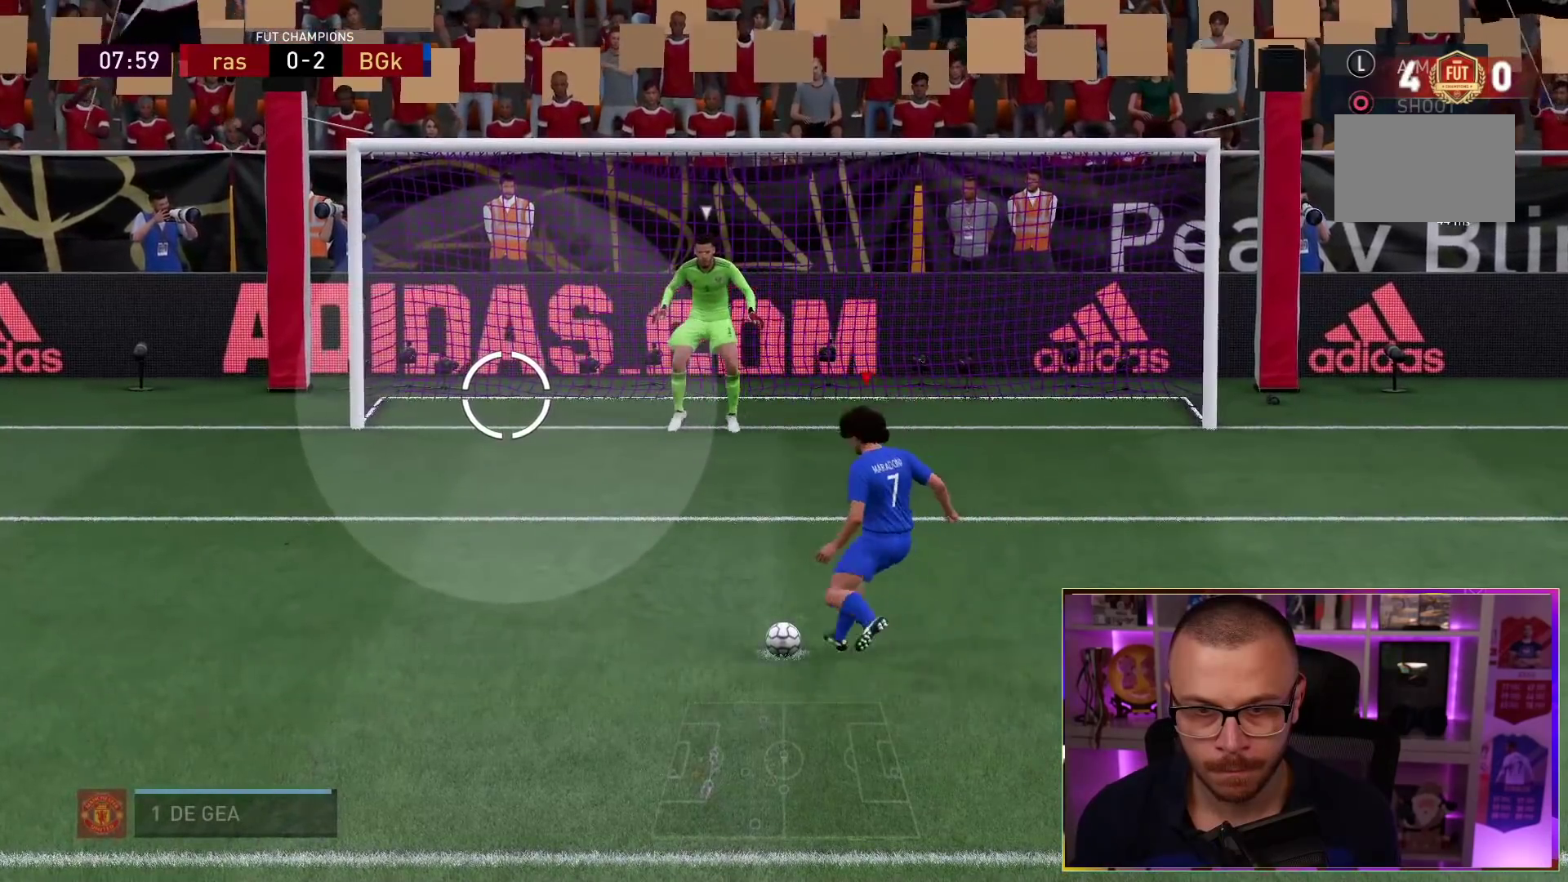
{"dt_ms": 500, "buttons": [], "left_stick": "down-left", "right_stick": "center", "events": [[150, "CIRCLE", "down"], [350, "CIRCLE", "up"]]}
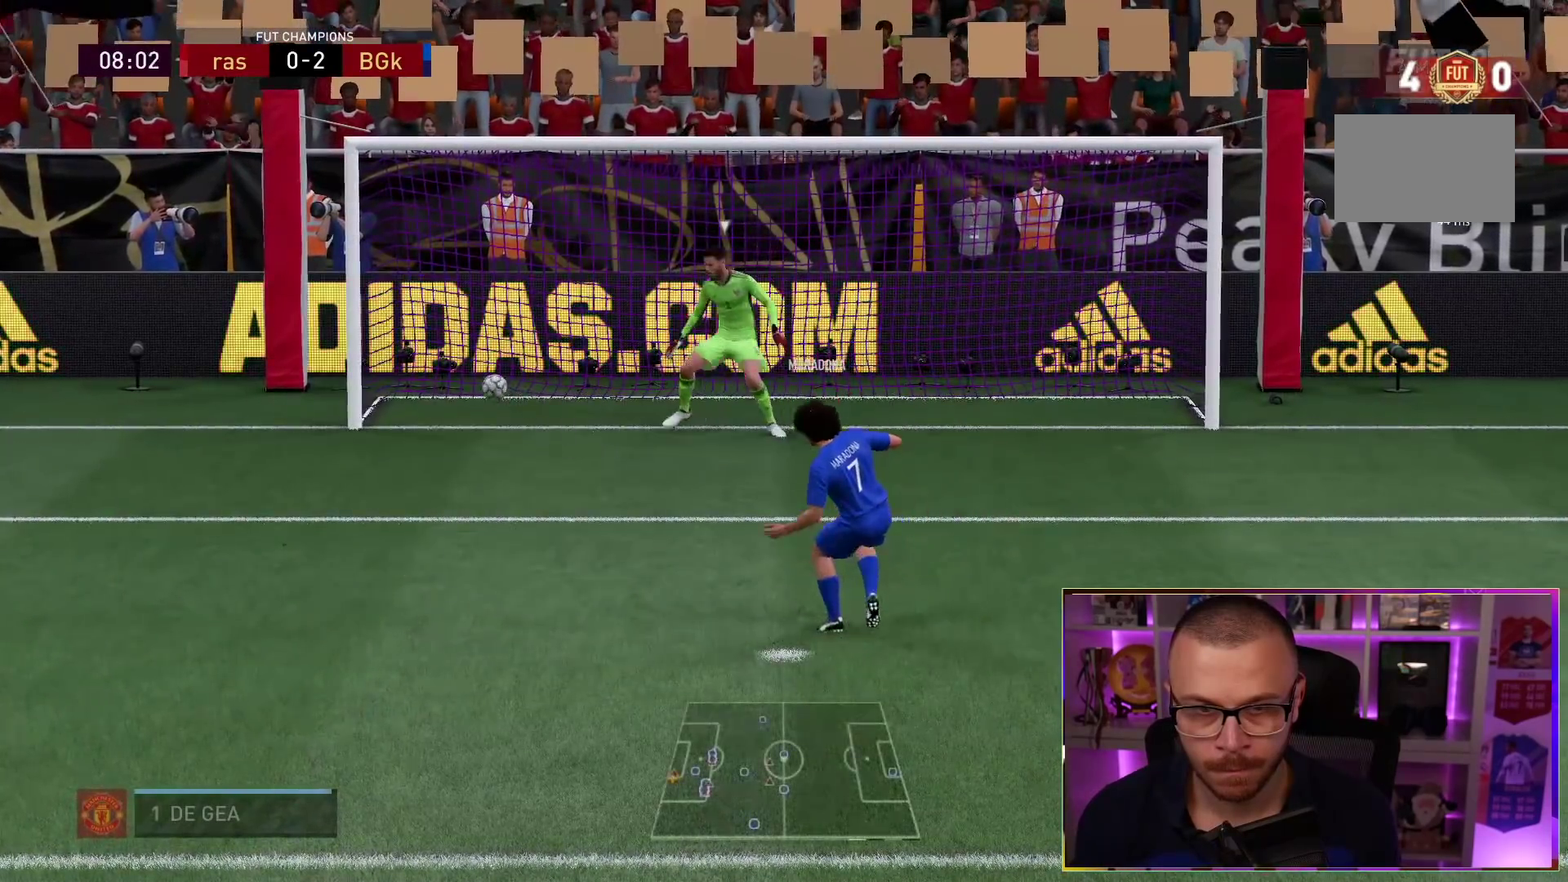
{"dt_ms": 500, "buttons": [], "left_stick": "down", "right_stick": "center", "events": [[117, "left_stick", "down"]]}
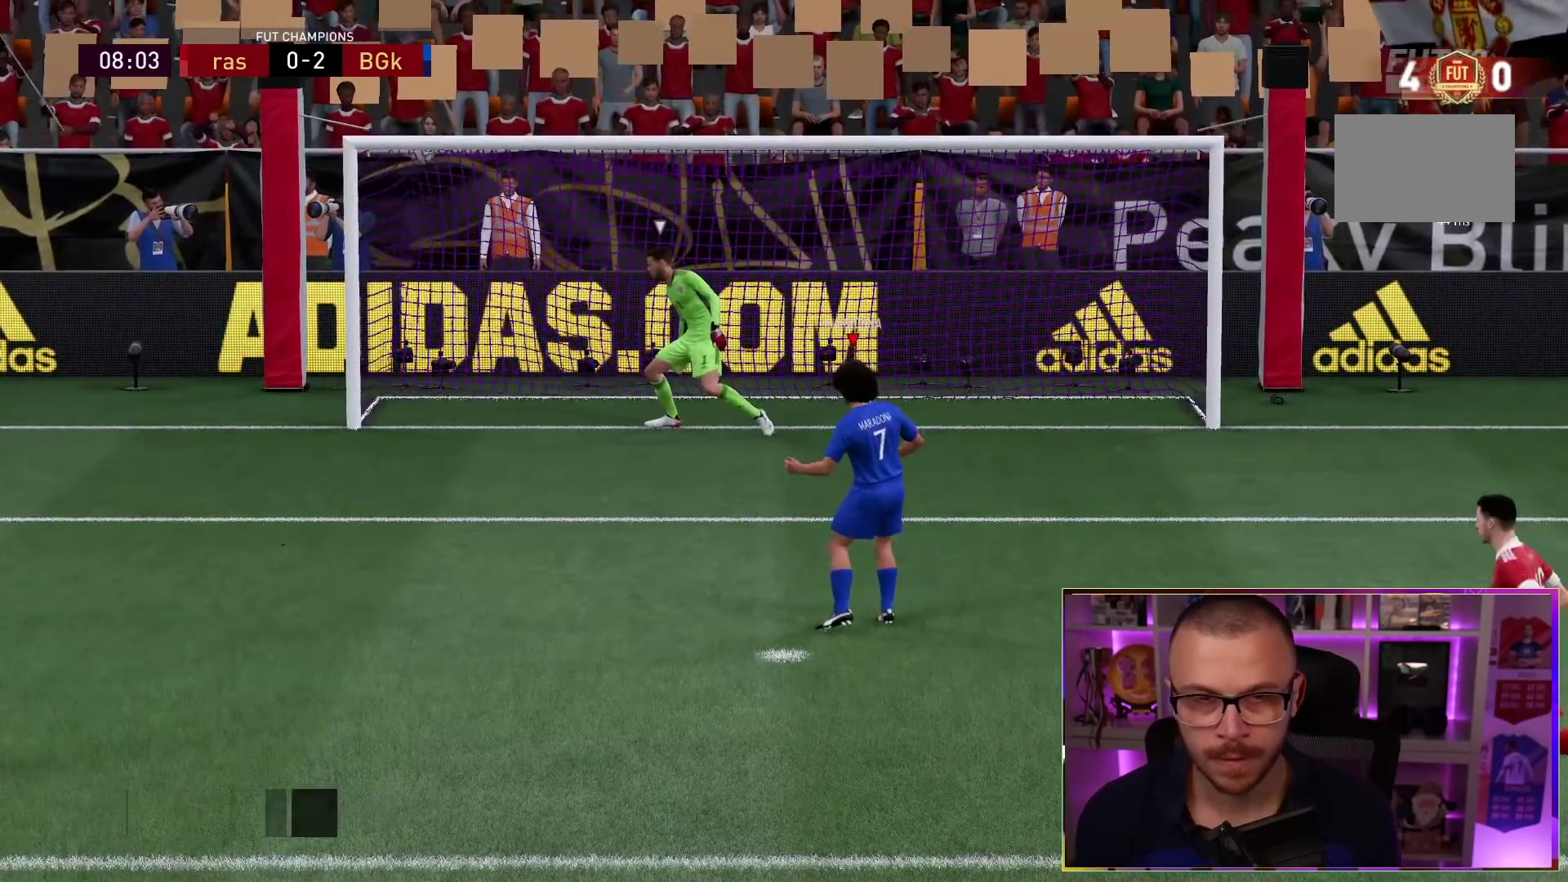
{"dt_ms": 500, "buttons": [], "left_stick": "center", "right_stick": "center", "events": [[150, "left_stick", "center"]]}
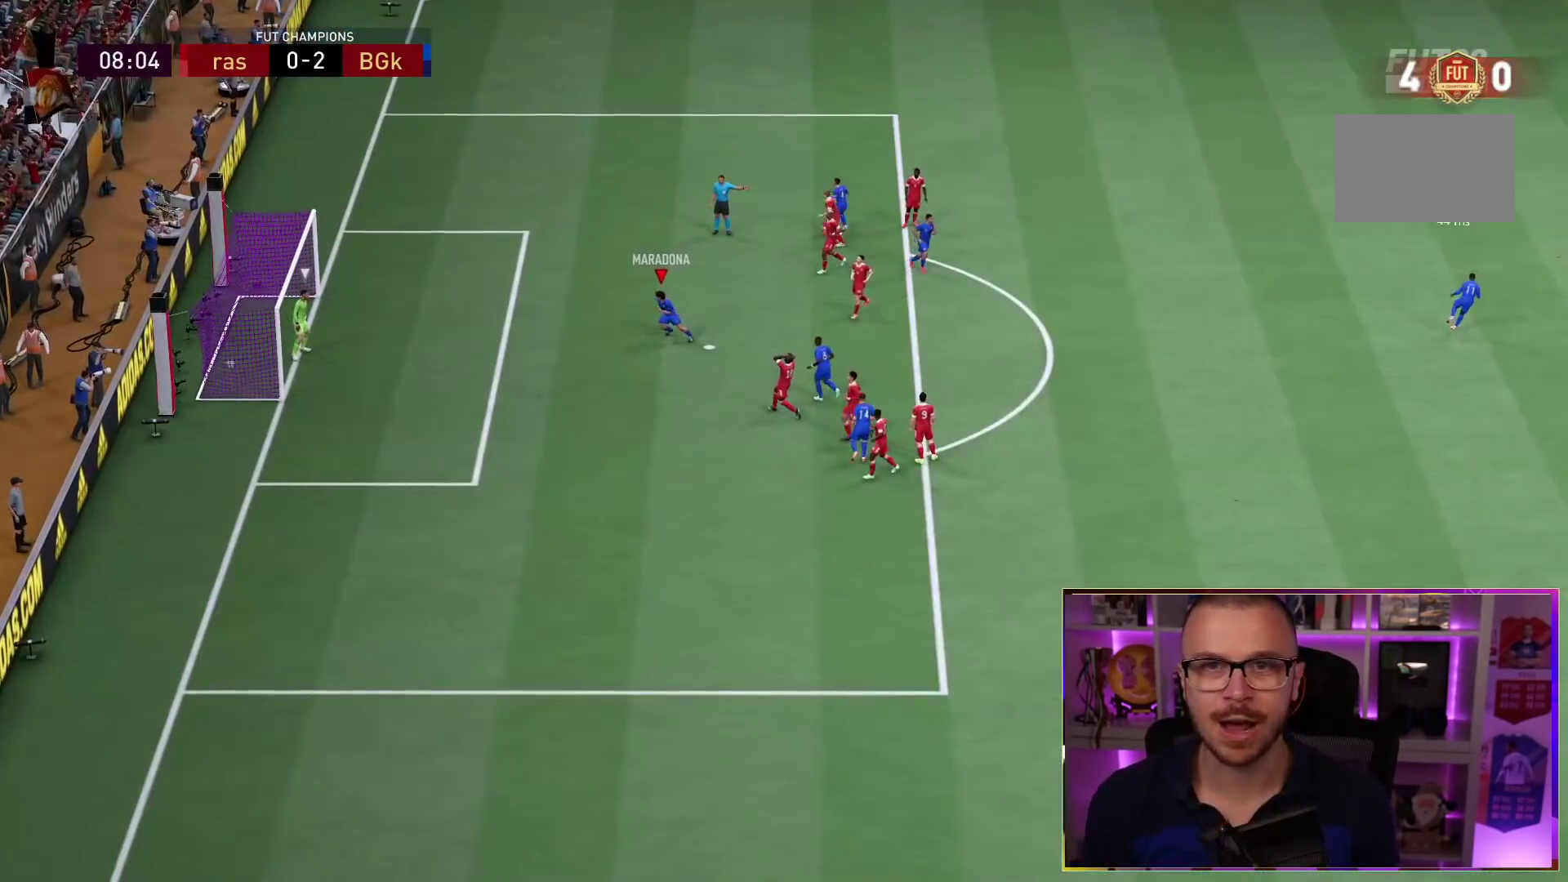
{"dt_ms": 500, "buttons": [], "left_stick": "center", "right_stick": "center", "events": []}
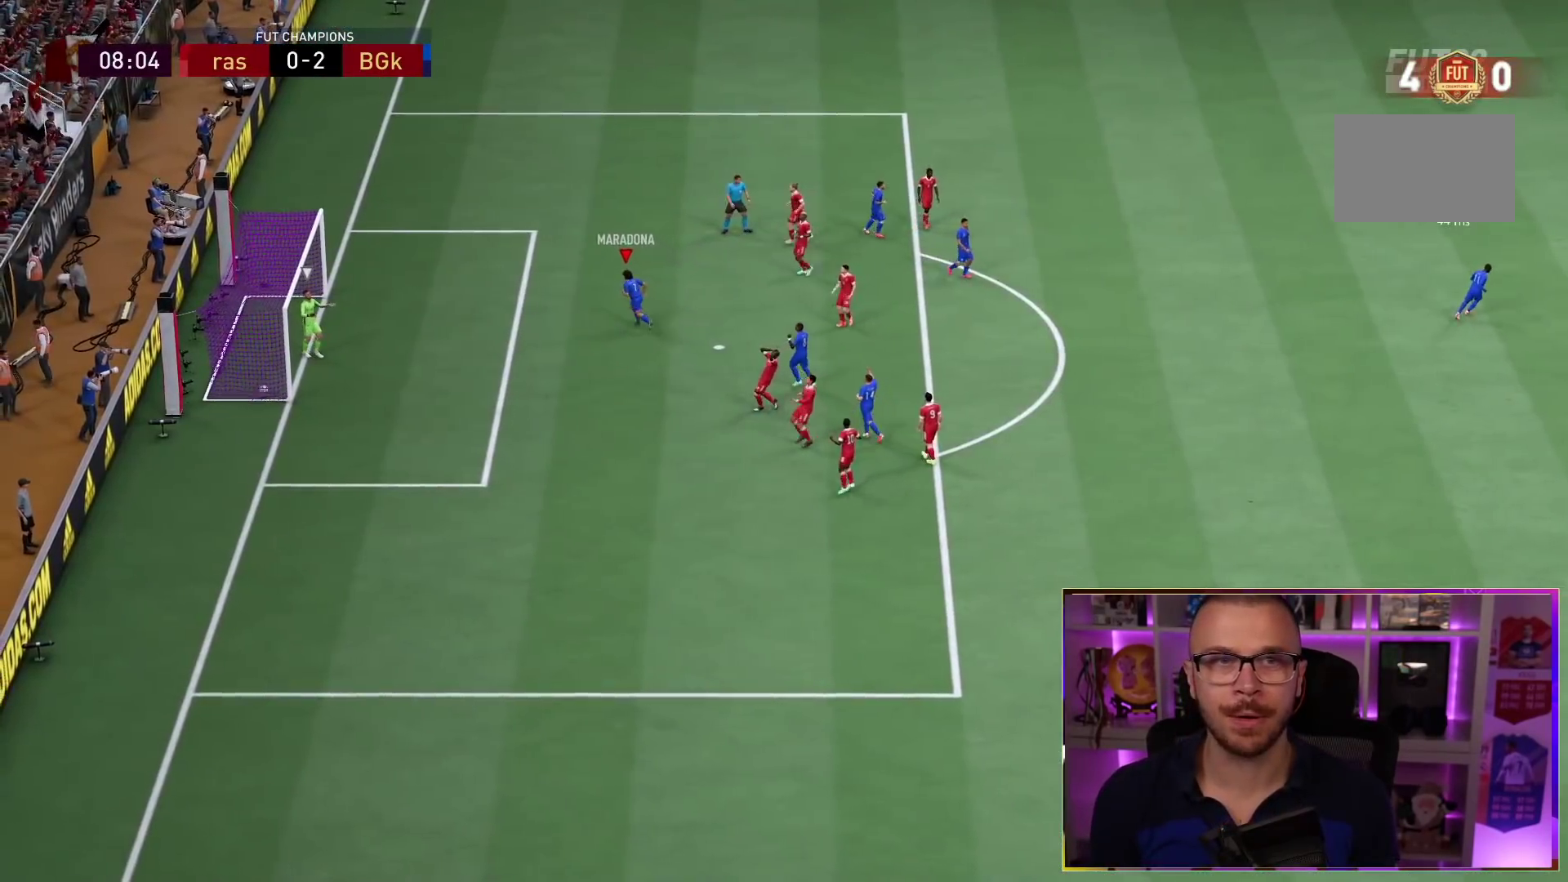
{"dt_ms": 500, "buttons": ["R1"], "left_stick": "center", "right_stick": "center", "events": [[250, "L1", "down"], [250, "R1", "down"], [300, "L1", "up"], [300, "R1", "up"], [317, "CROSS", "down"], [317, "L1", "down"], [317, "R1", "down"], [483, "CROSS", "up"], [483, "L1", "up"]]}
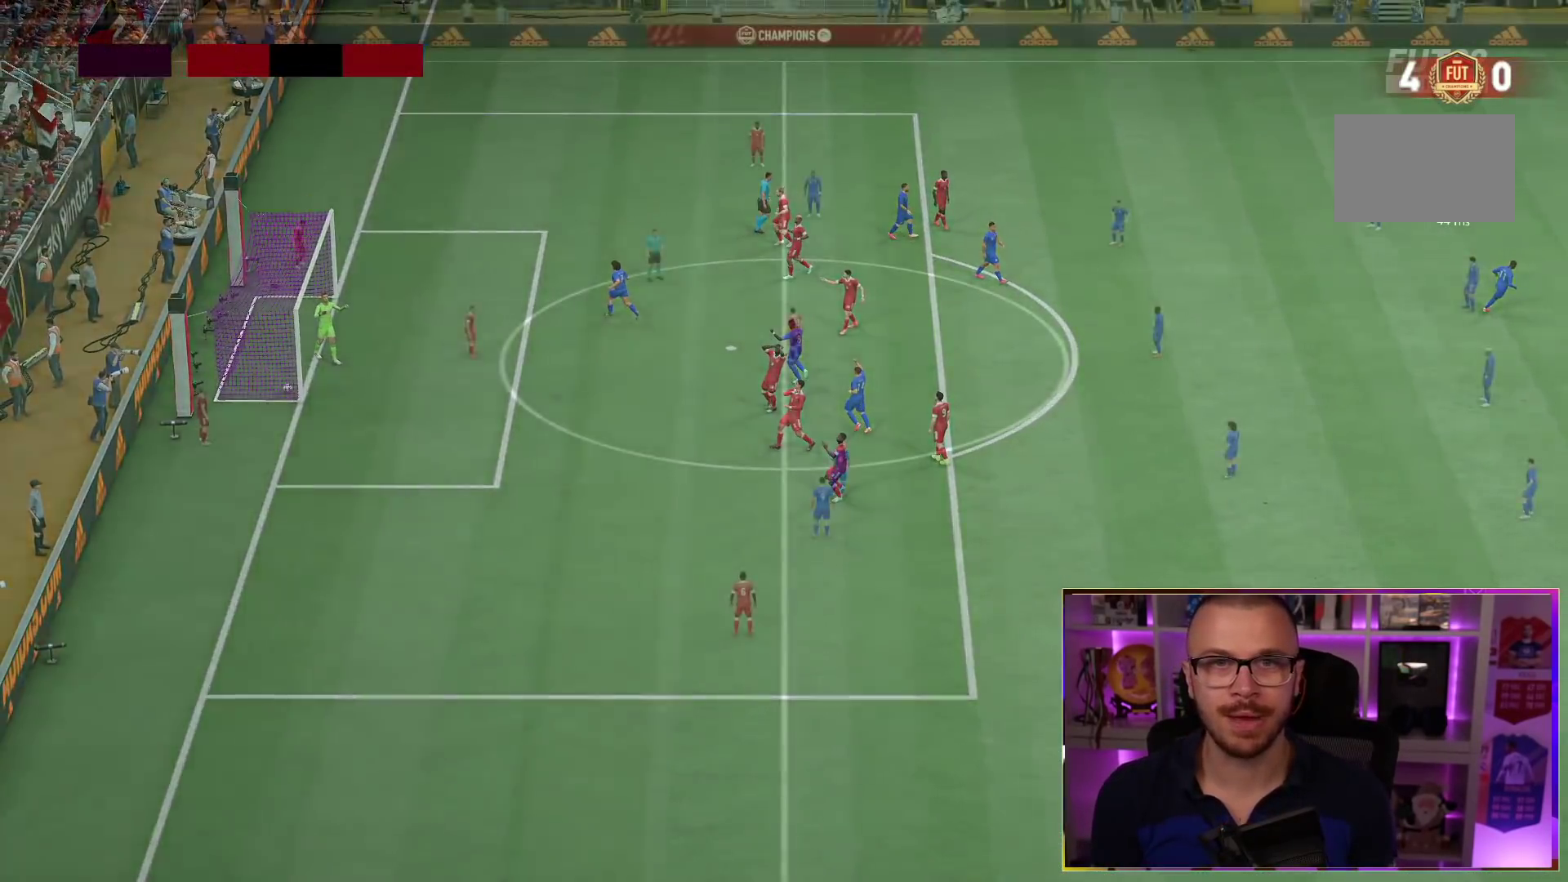
{"dt_ms": 500, "buttons": [], "left_stick": "center", "right_stick": "center", "events": [[83, "R1", "up"]]}
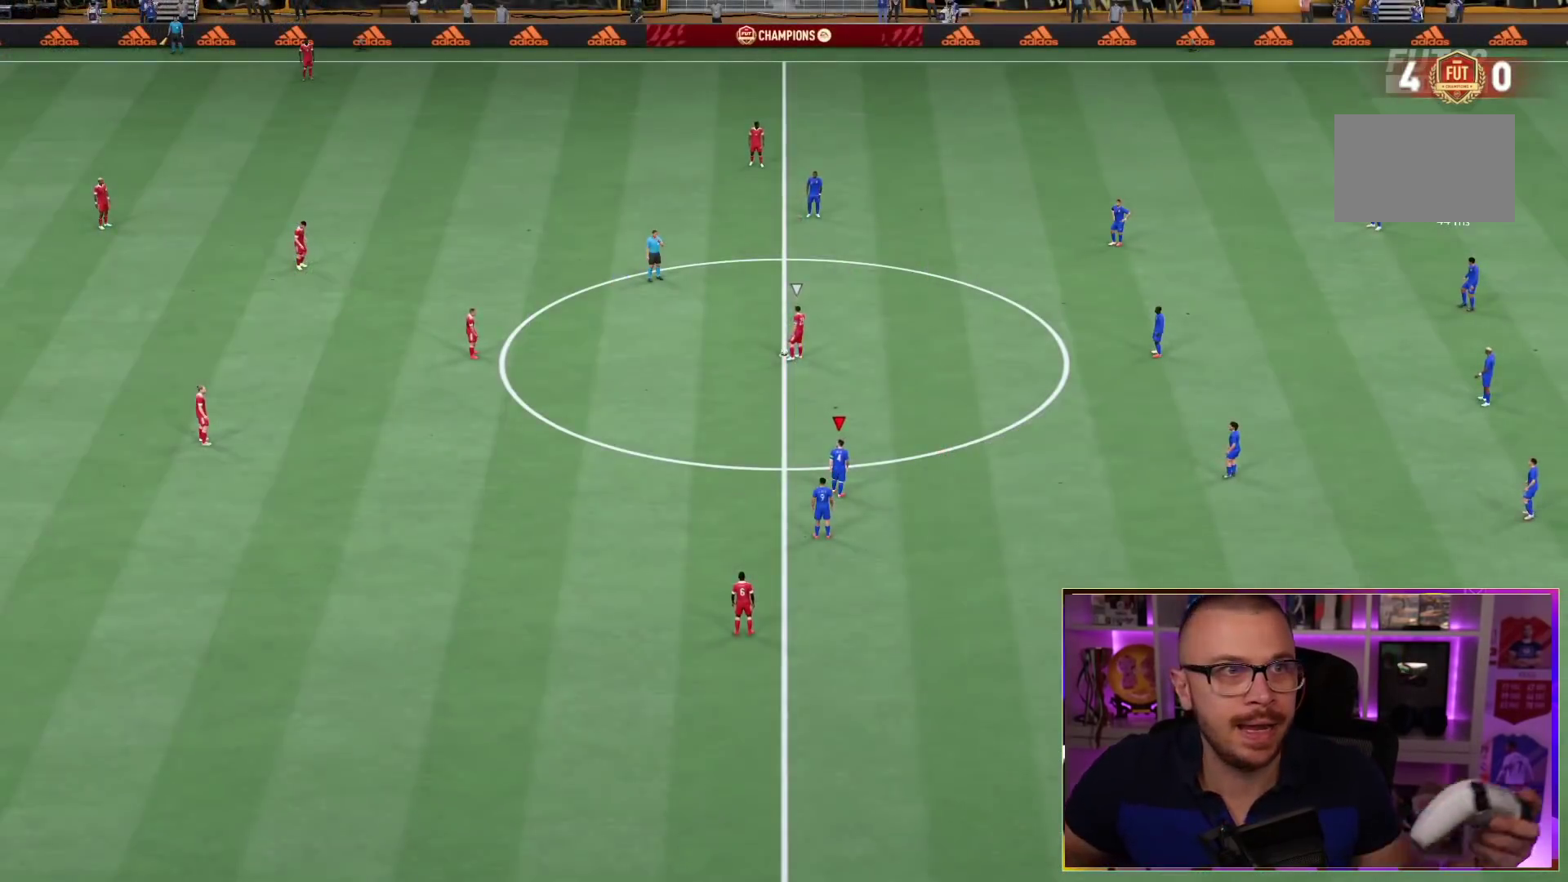
{"dt_ms": 500, "buttons": ["R1"], "left_stick": "left", "right_stick": "center", "events": [[400, "R1", "down"], [400, "left_stick", "left"]]}
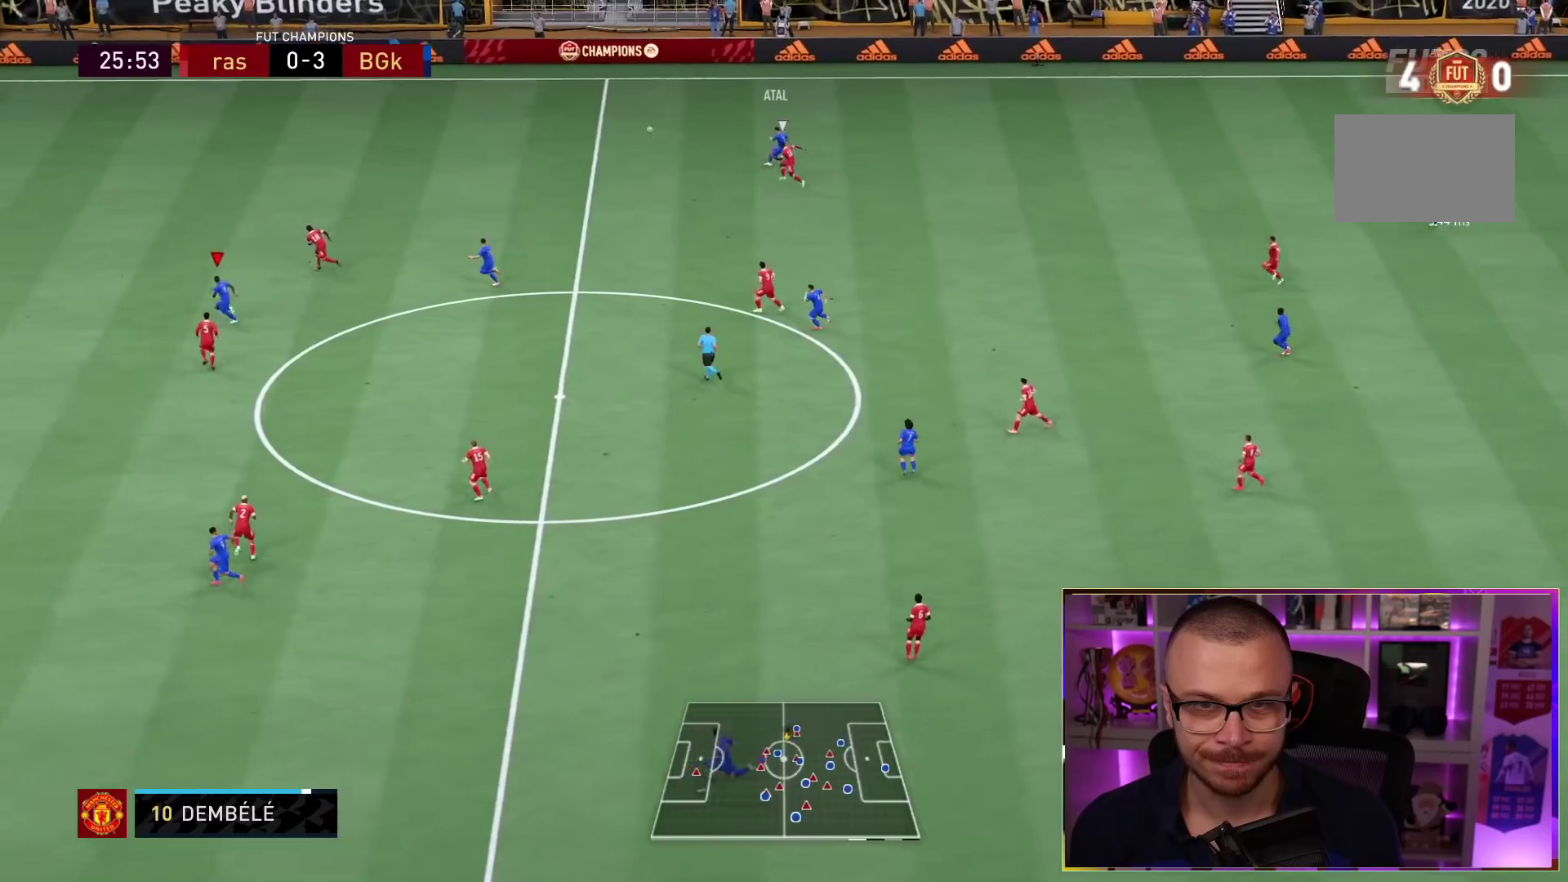
{"dt_ms": 500, "buttons": ["R1"], "left_stick": "left", "right_stick": "center", "events": []}
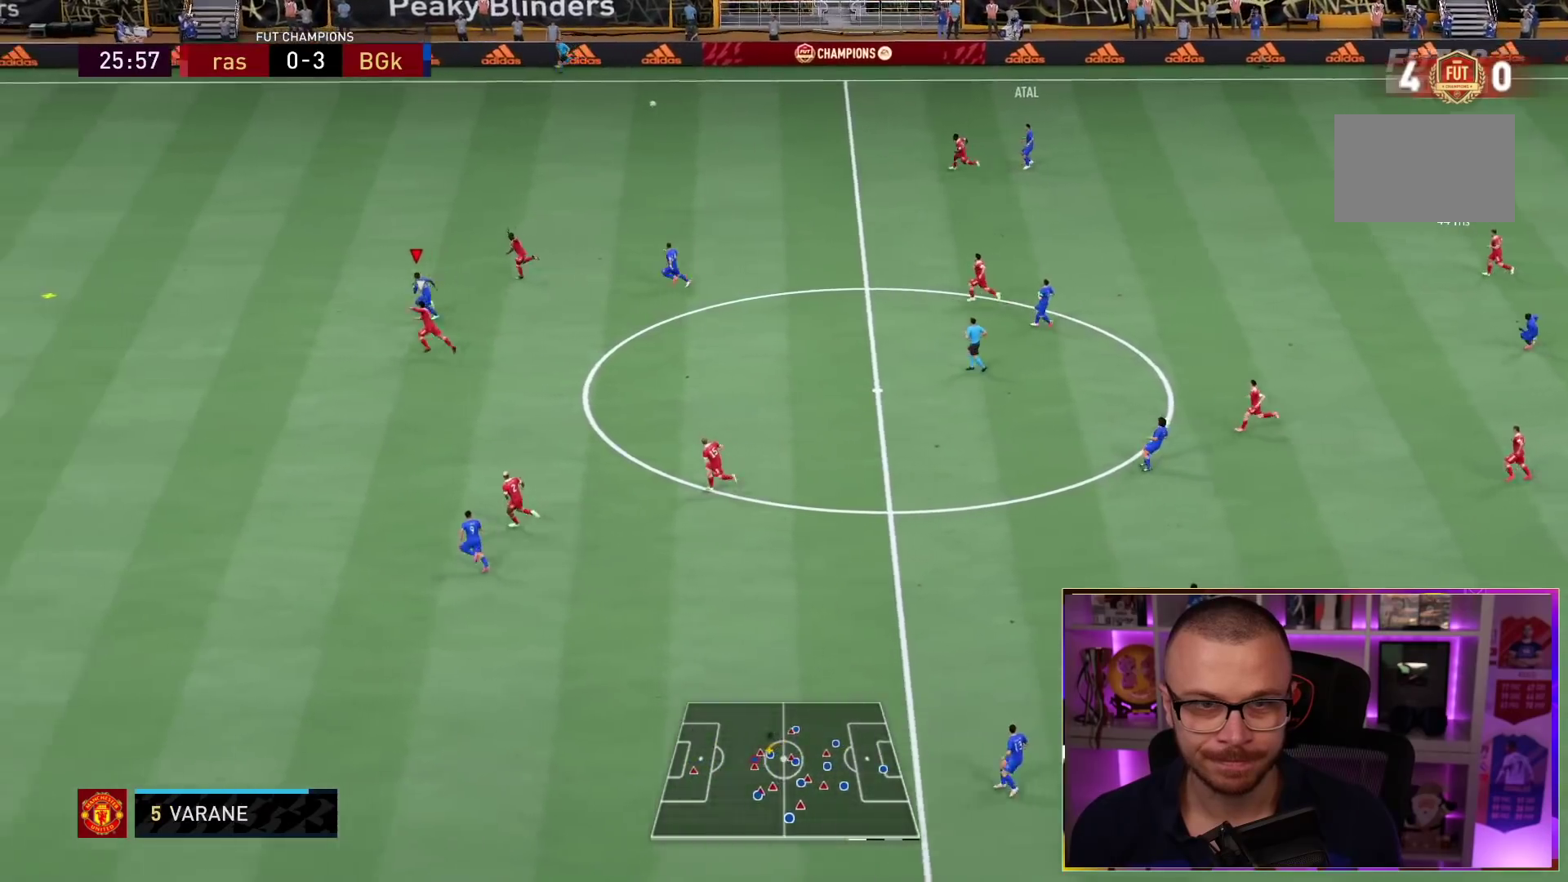
{"dt_ms": 500, "buttons": ["R1"], "left_stick": "left", "right_stick": "center", "events": []}
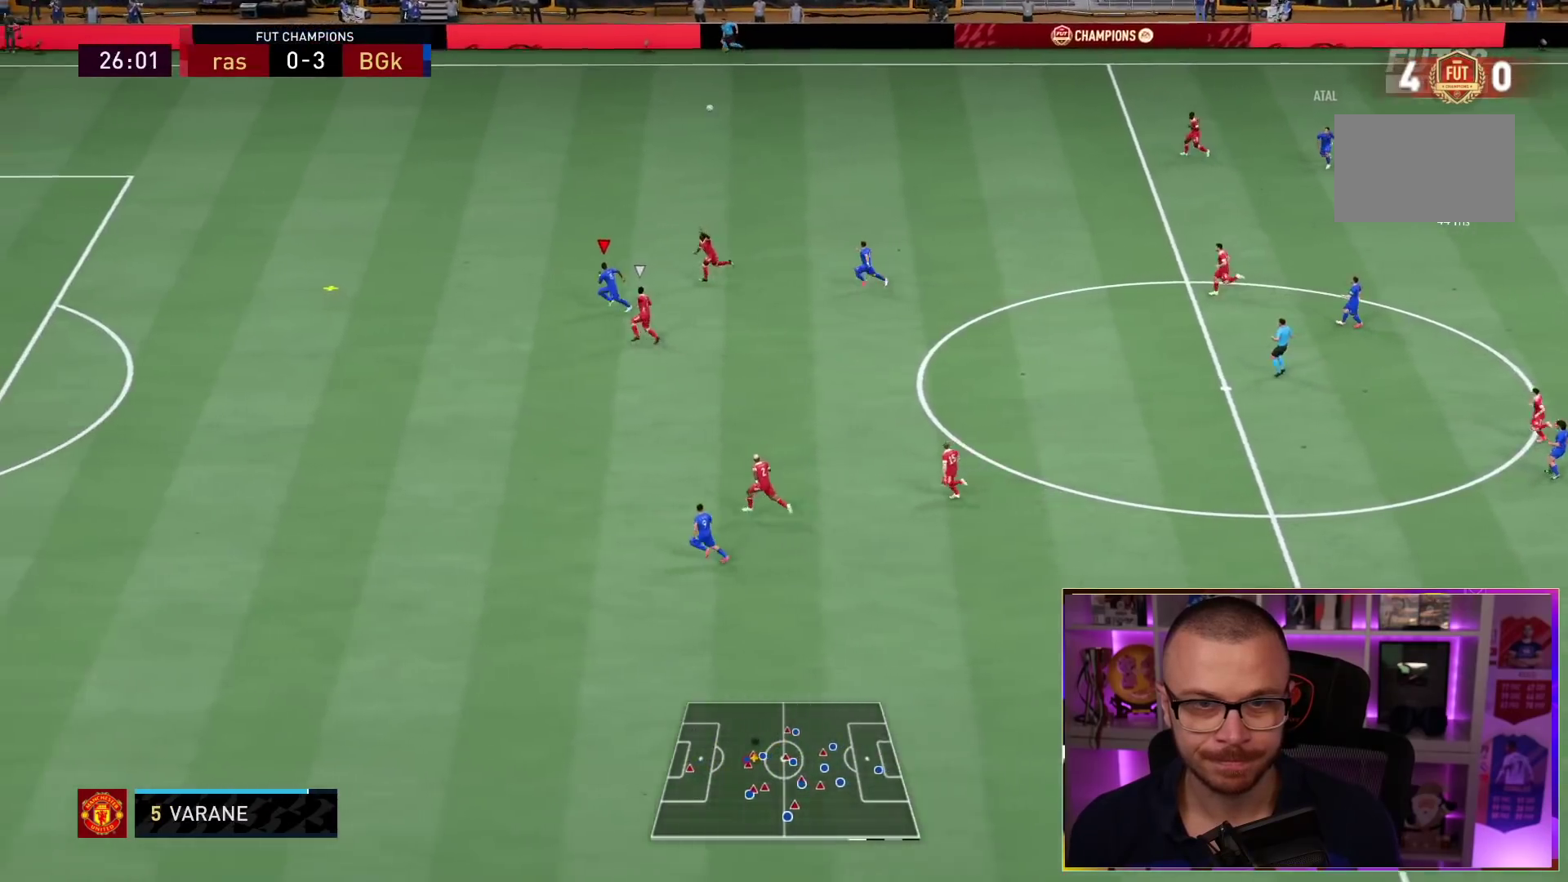
{"dt_ms": 500, "buttons": ["R1"], "left_stick": "left", "right_stick": "center", "events": []}
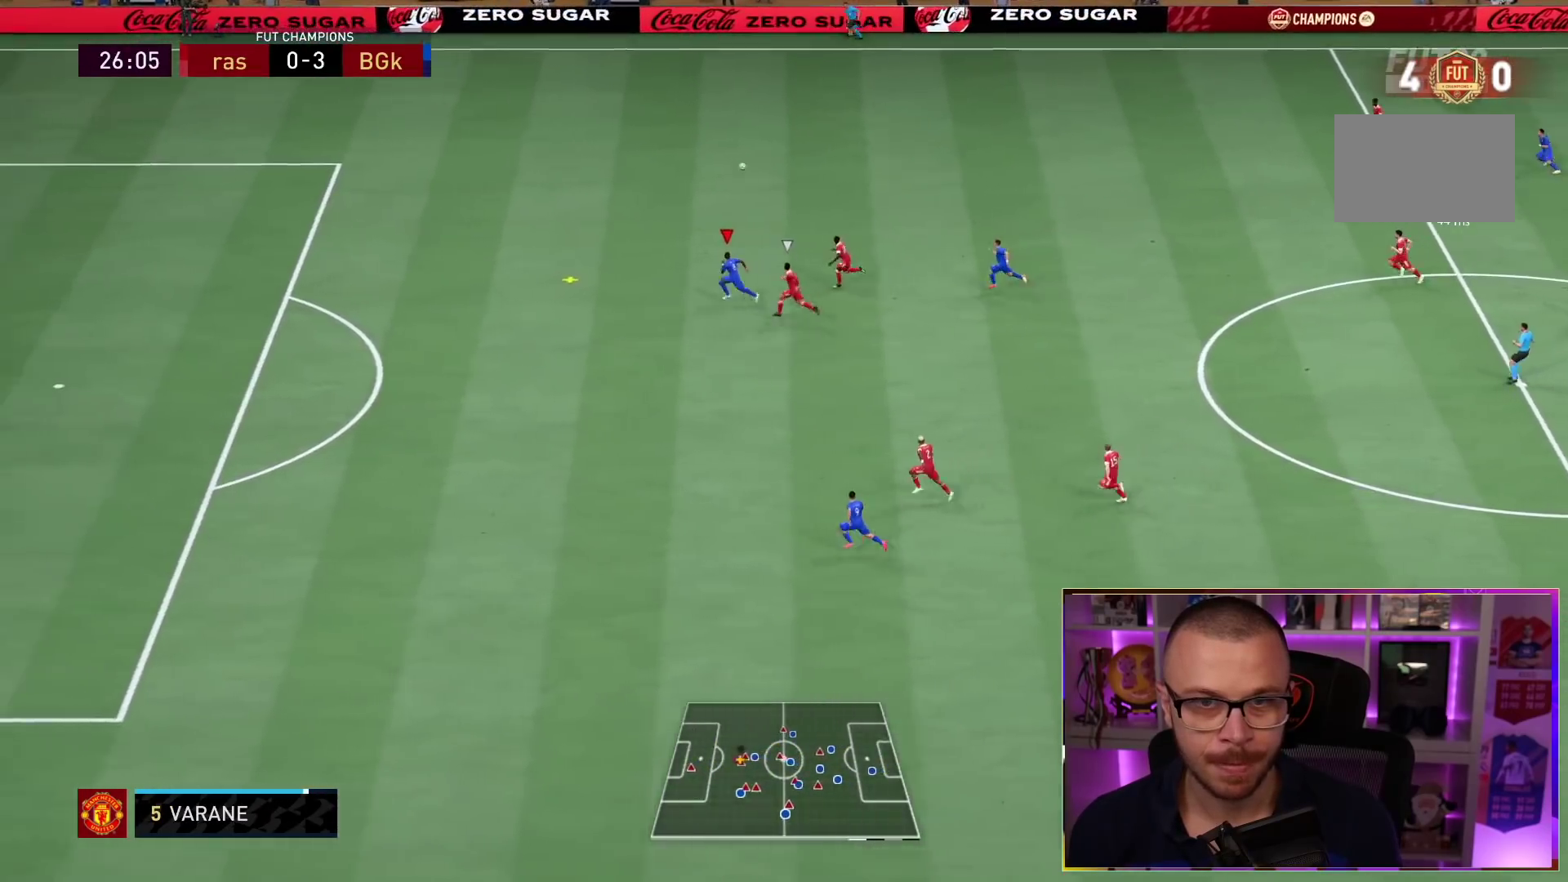
{"dt_ms": 500, "buttons": ["R1"], "left_stick": "left", "right_stick": "center", "events": []}
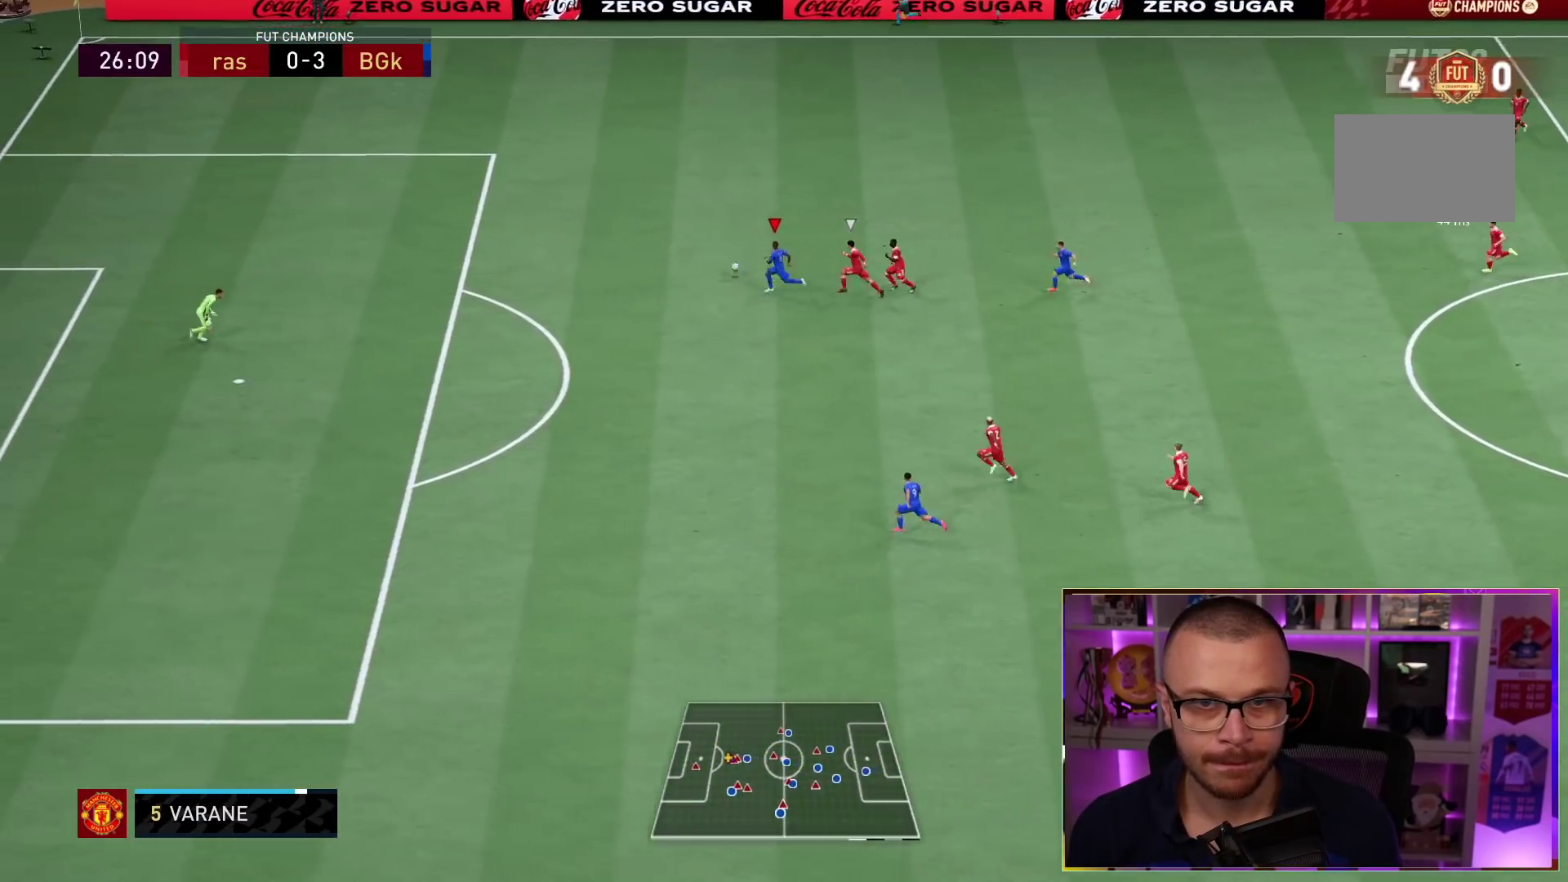
{"dt_ms": 500, "buttons": [], "left_stick": "left", "right_stick": "center", "events": [[317, "R1", "up"]]}
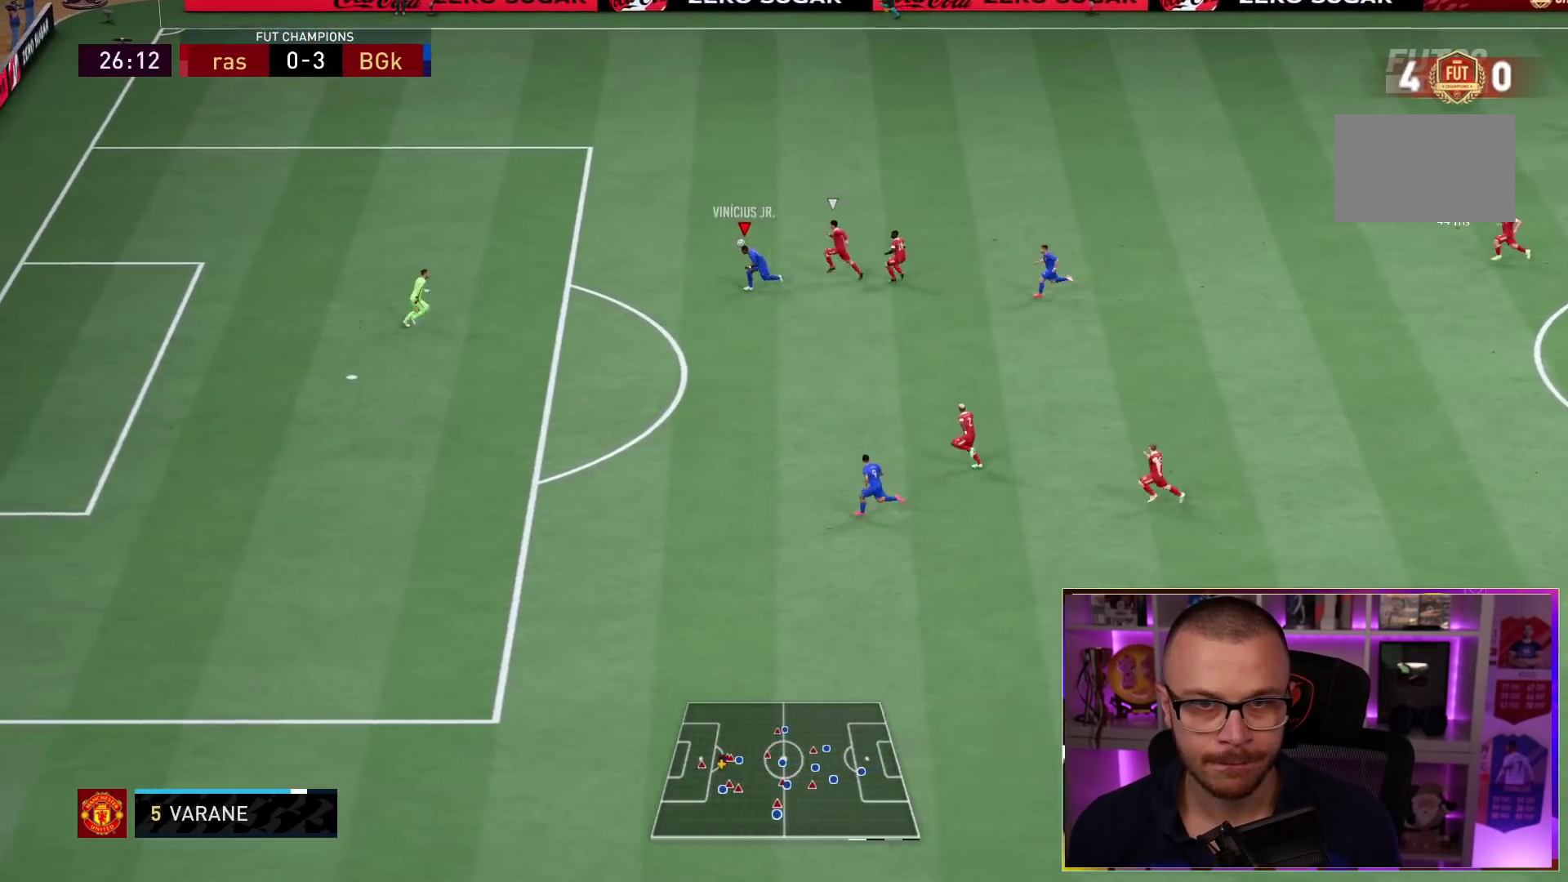
{"dt_ms": 1000, "buttons": ["R1"], "left_stick": "up-left", "right_stick": "center"}
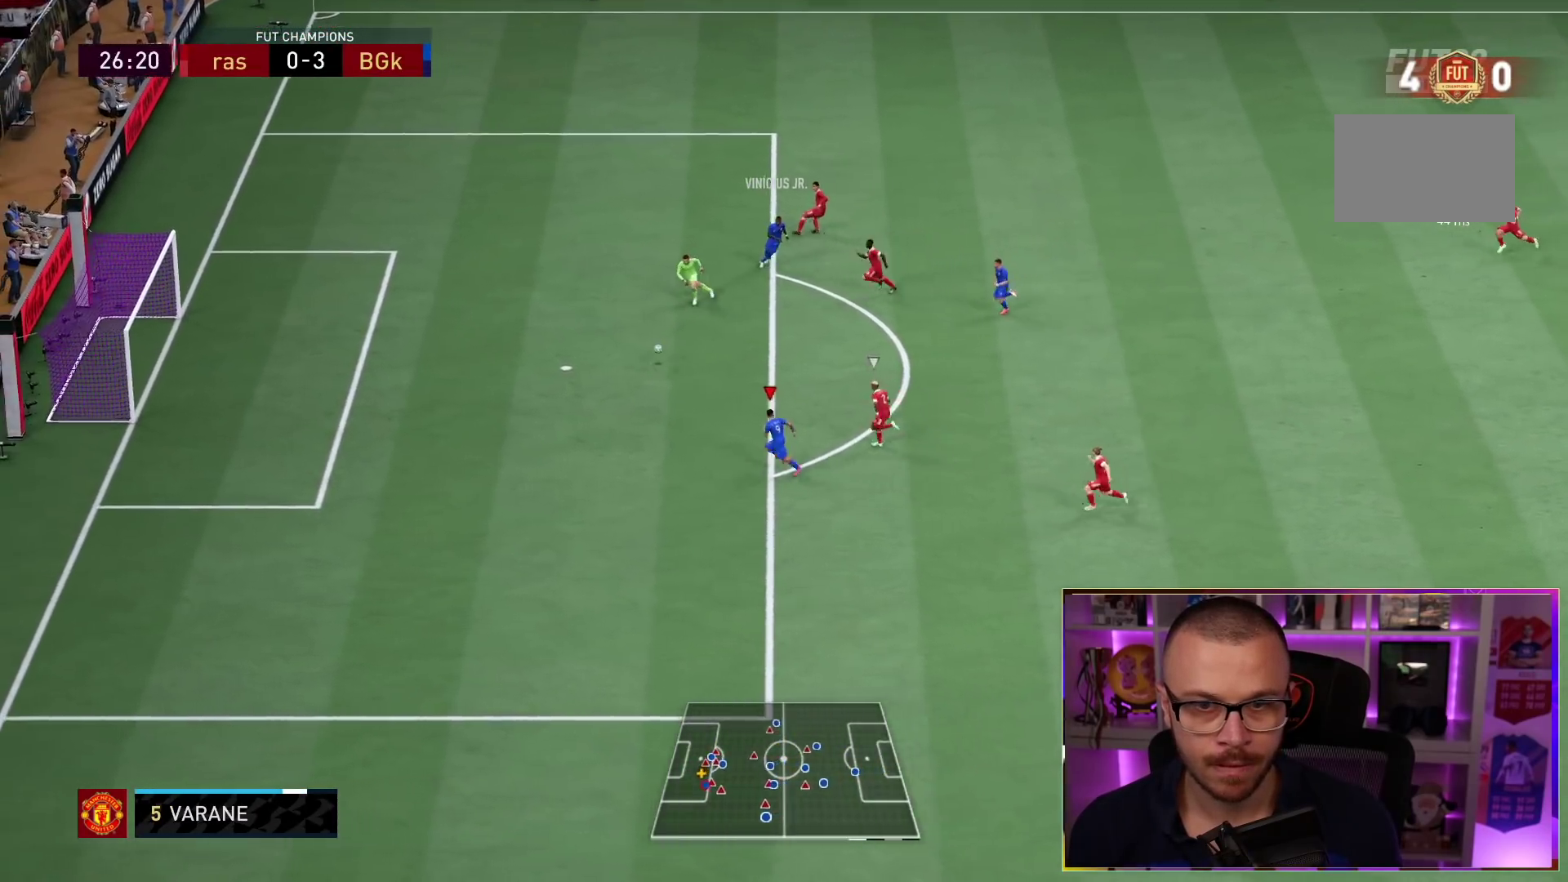
{"dt_ms": 500, "buttons": [], "left_stick": "up-left", "right_stick": "center", "events": [[467, "R1", "up"]]}
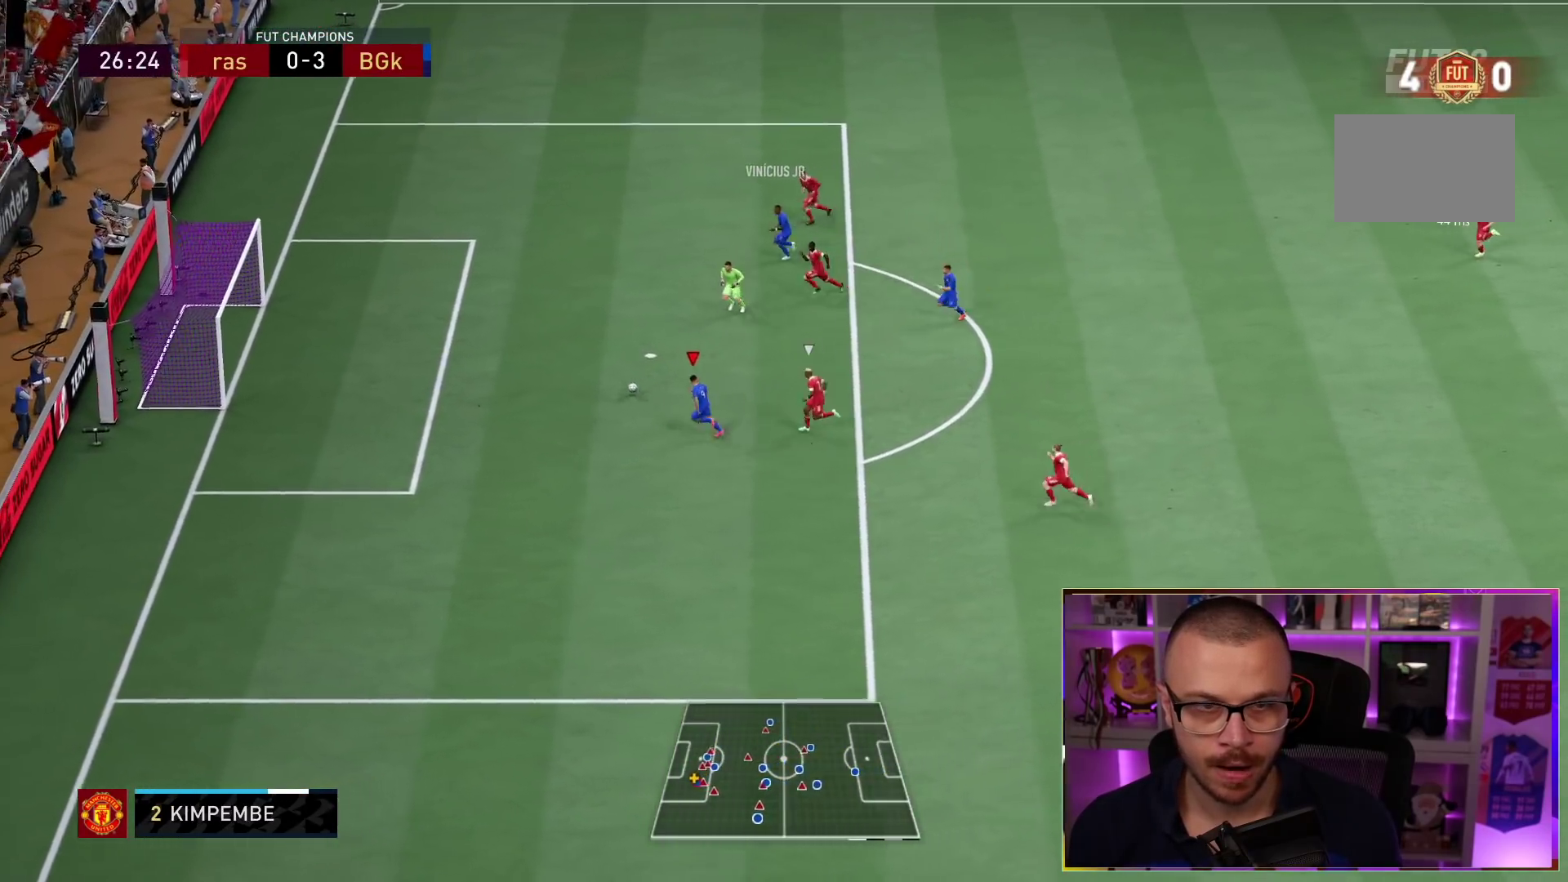
{"dt_ms": 500, "buttons": ["R2"], "left_stick": "up-left", "right_stick": "center", "events": [[33, "CIRCLE", "down"], [33, "R2", "down"], [250, "CIRCLE", "up"]]}
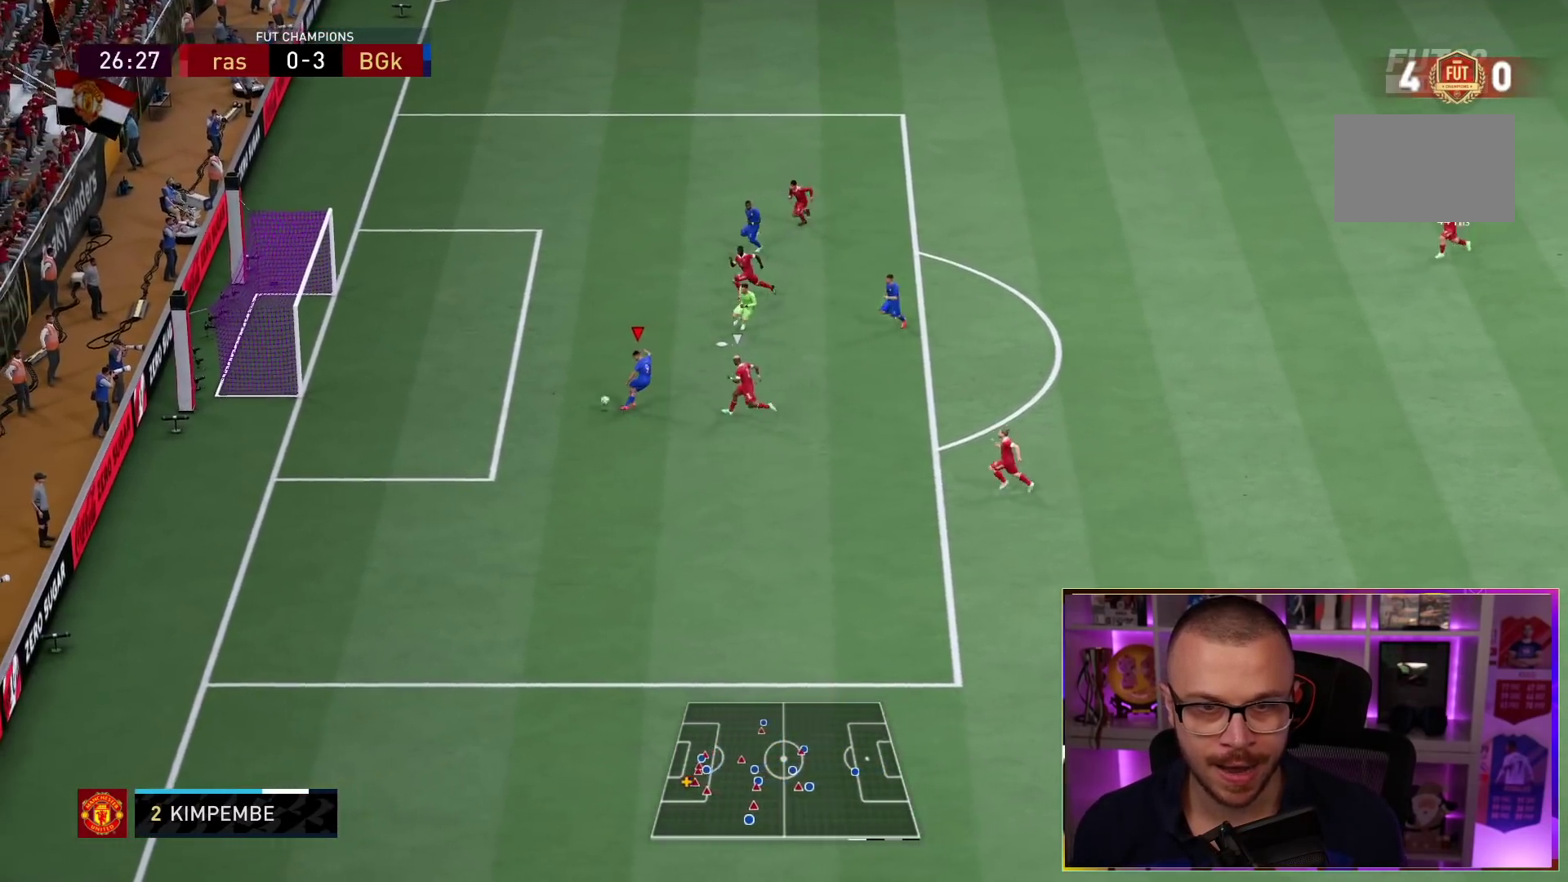
{"dt_ms": 500, "buttons": ["R2"], "left_stick": "up-left", "right_stick": "center", "events": []}
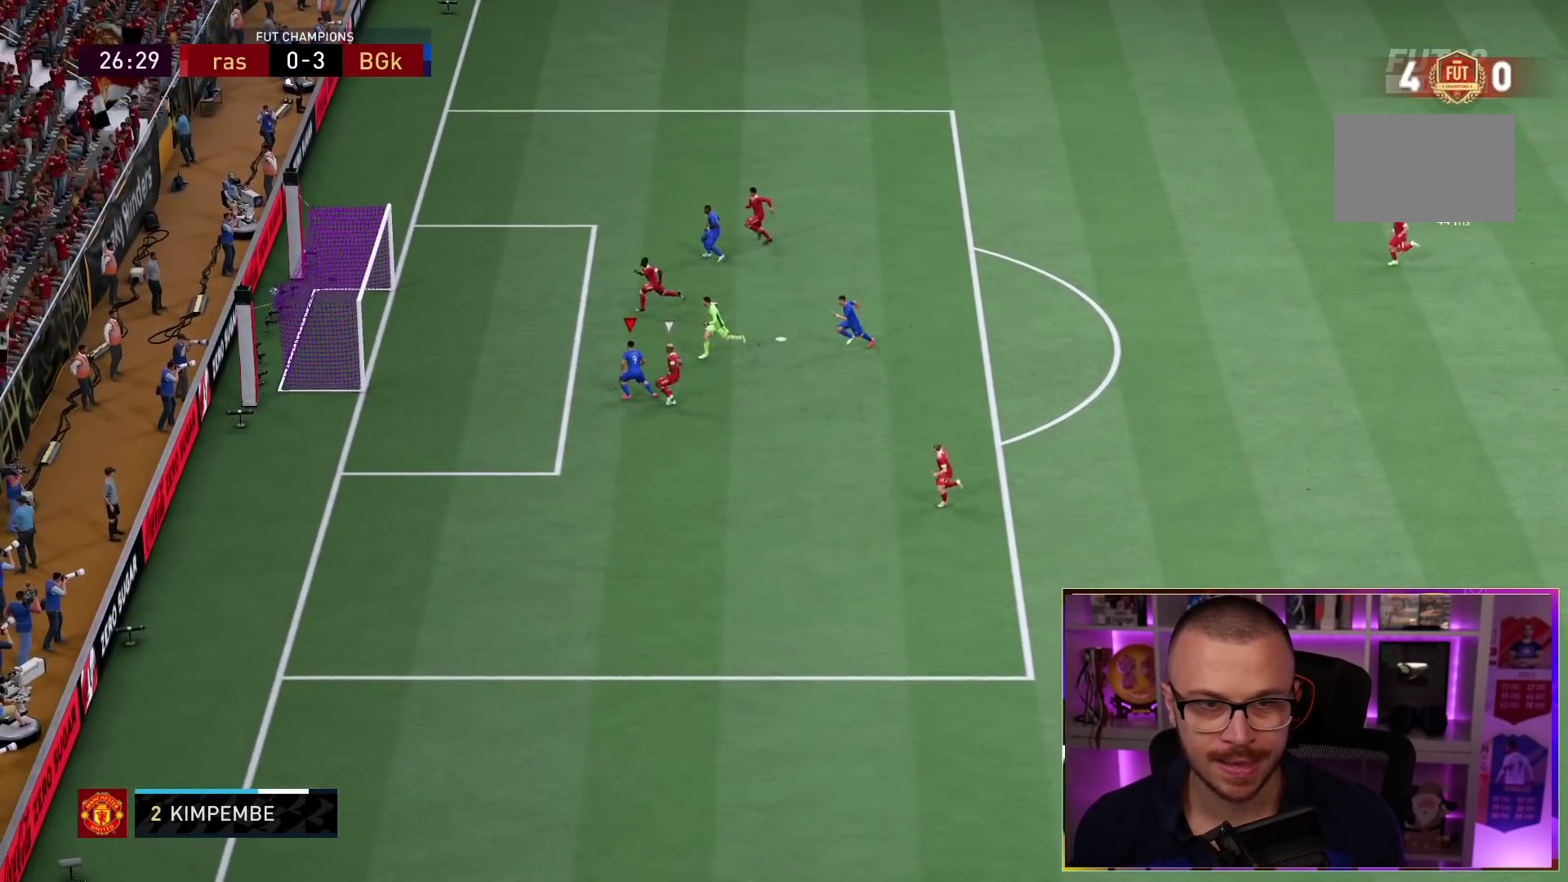
{"dt_ms": 500, "buttons": ["R2"], "left_stick": "up-left", "right_stick": "center", "events": []}
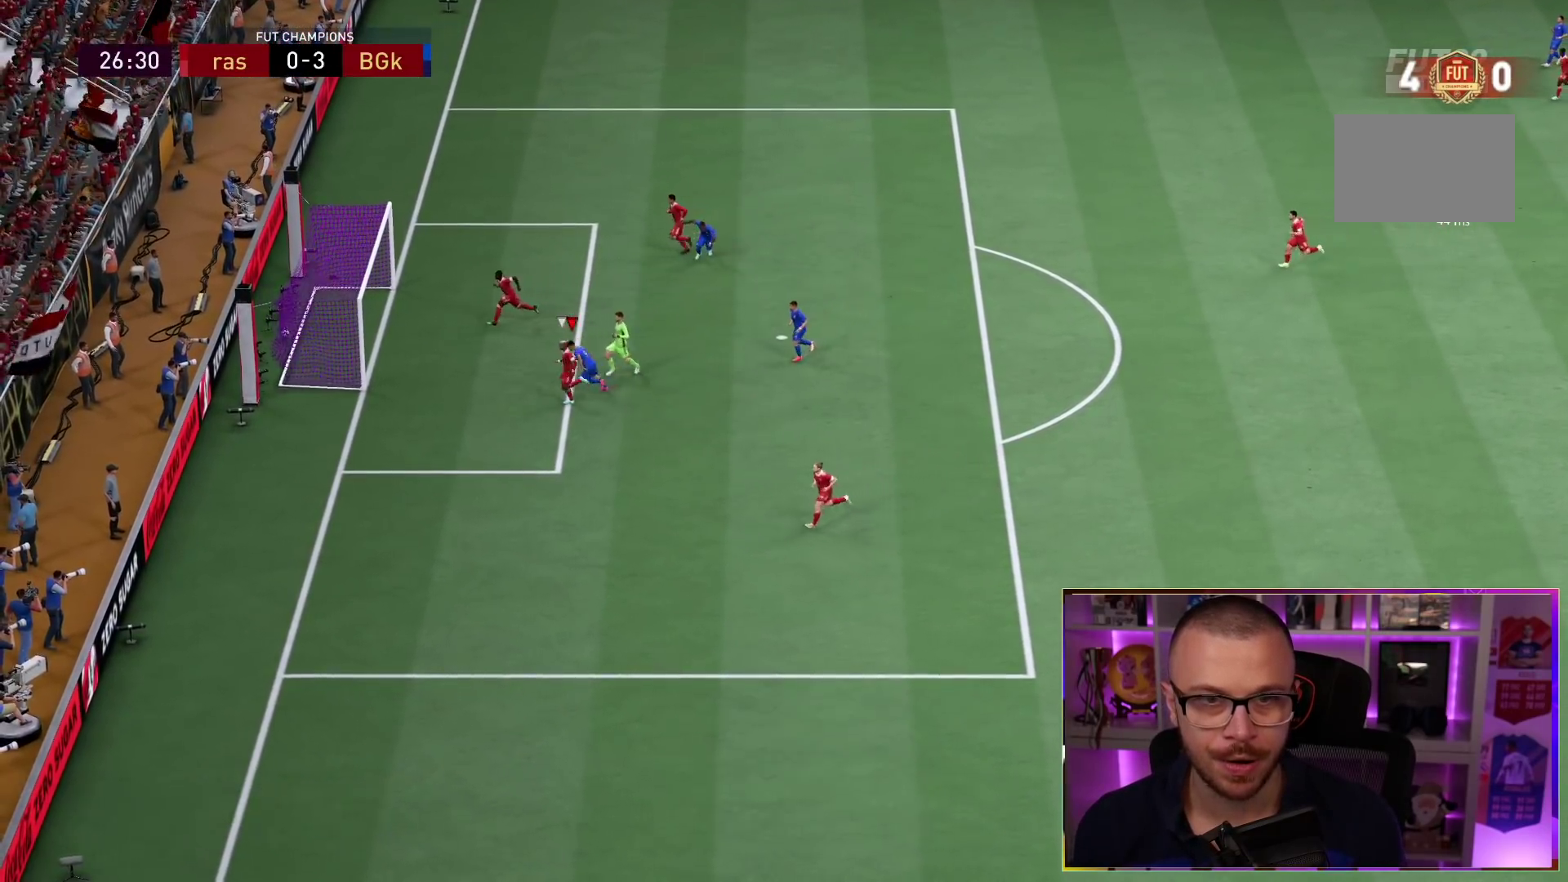
{"dt_ms": 500, "buttons": [], "left_stick": "up-left", "right_stick": "center", "events": [[50, "R2", "up"]]}
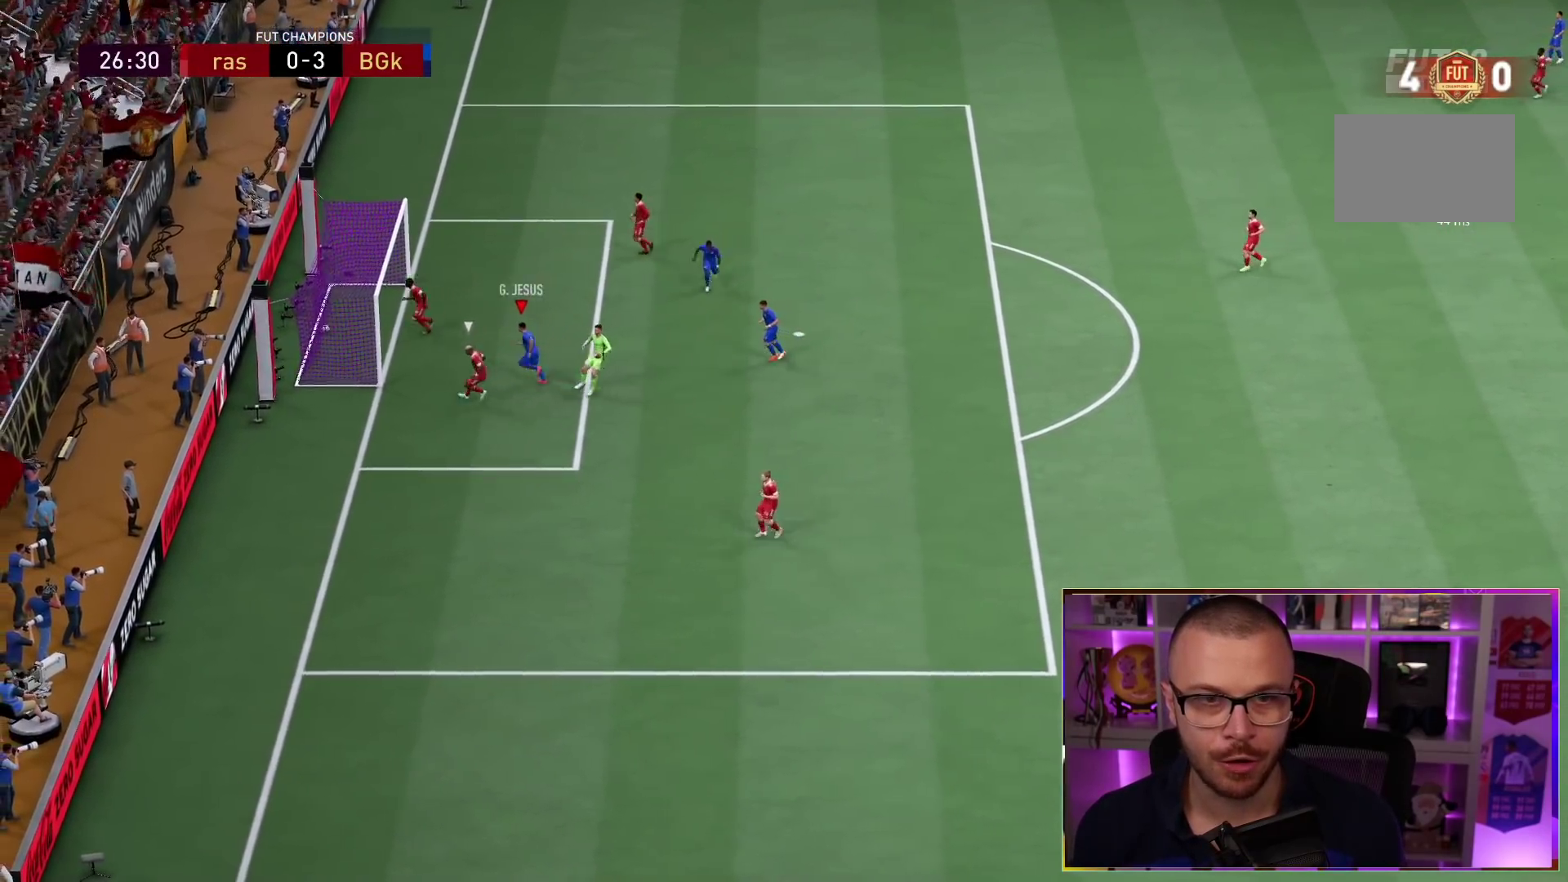
{"dt_ms": 500, "buttons": [], "left_stick": "up-left", "right_stick": "center", "events": []}